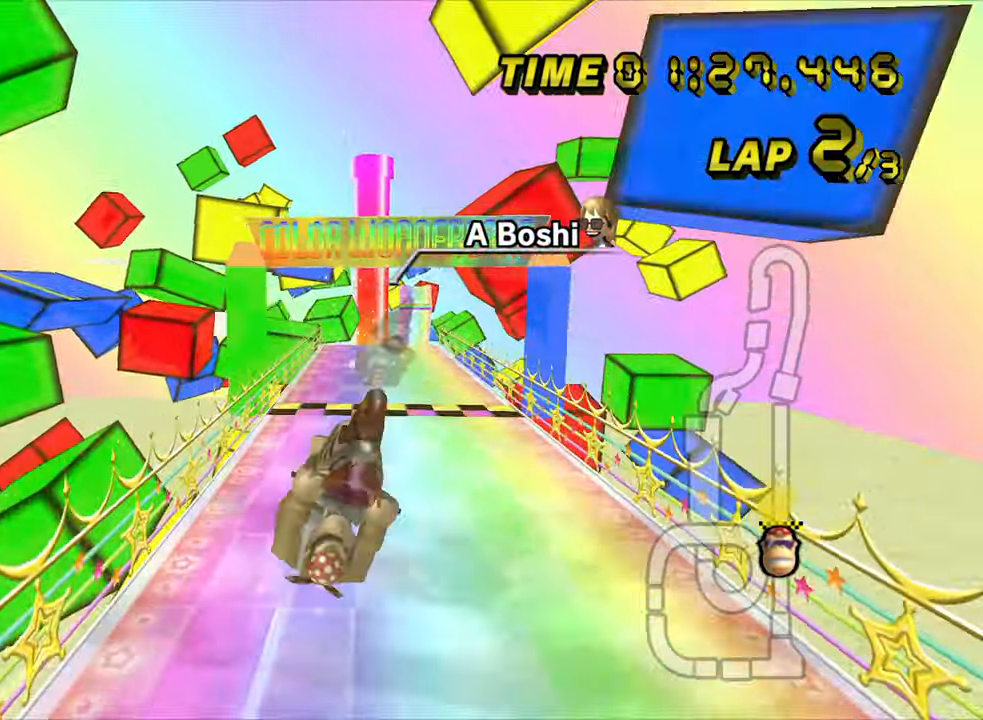
Gameplay with a controller (Nintendo layout); each line is a JSON object with the inputs held at the frame after it. "events" lists button and stick changes between this image and that frame as [ms after this image, input, new state], when the widget could be followed in between. Not read: B L3 R3 X Y Z.
{"buttons": ["A"], "left_stick": "up-right", "events": [[466, "left_stick", "up-right"]]}
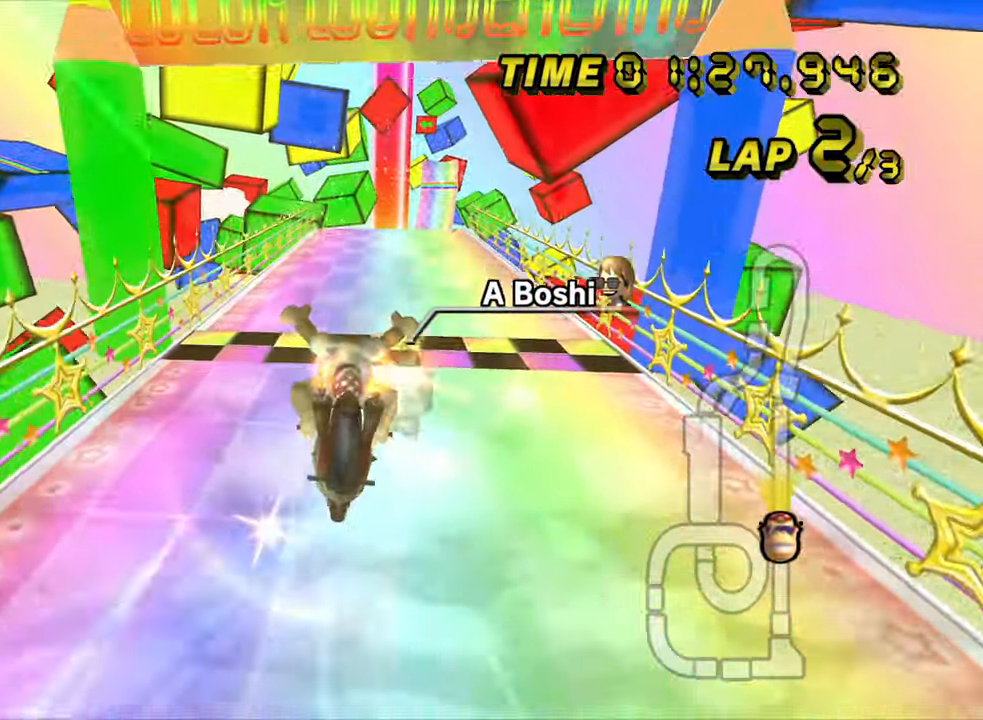
{"buttons": ["A", "DPAD_UP"], "left_stick": "center"}
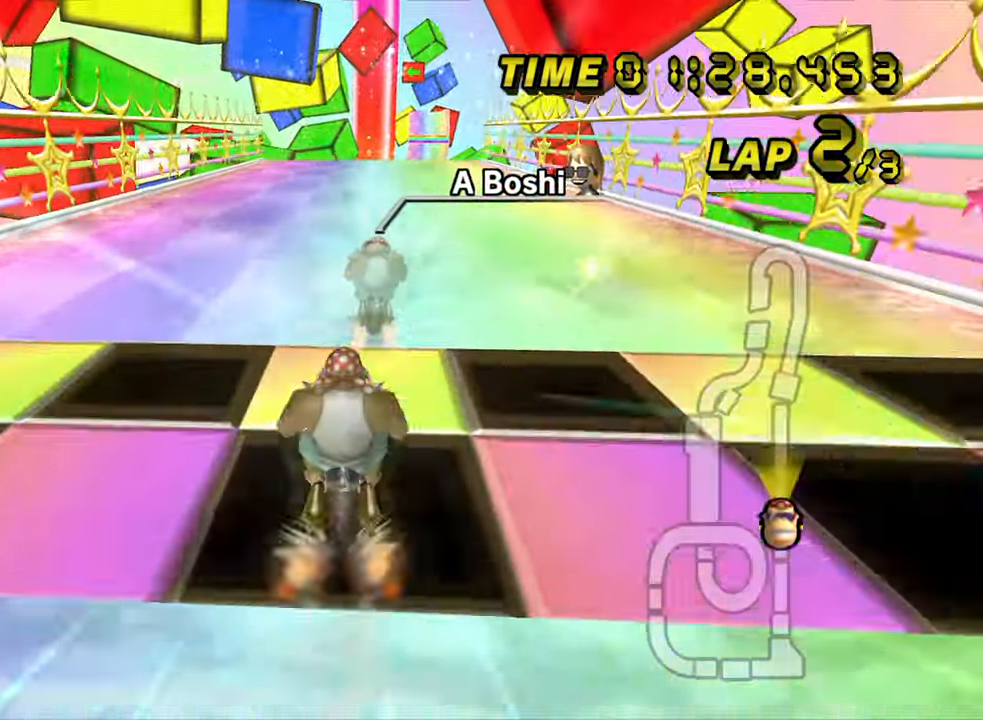
{"buttons": ["A"], "left_stick": "center"}
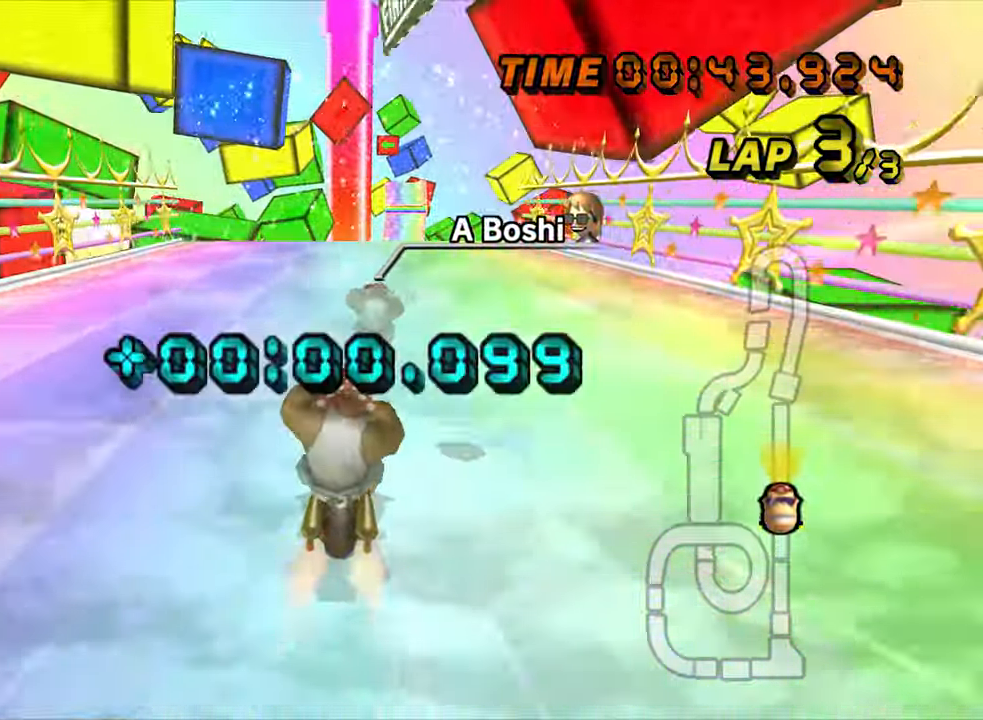
{"buttons": ["A"], "left_stick": "center", "events": []}
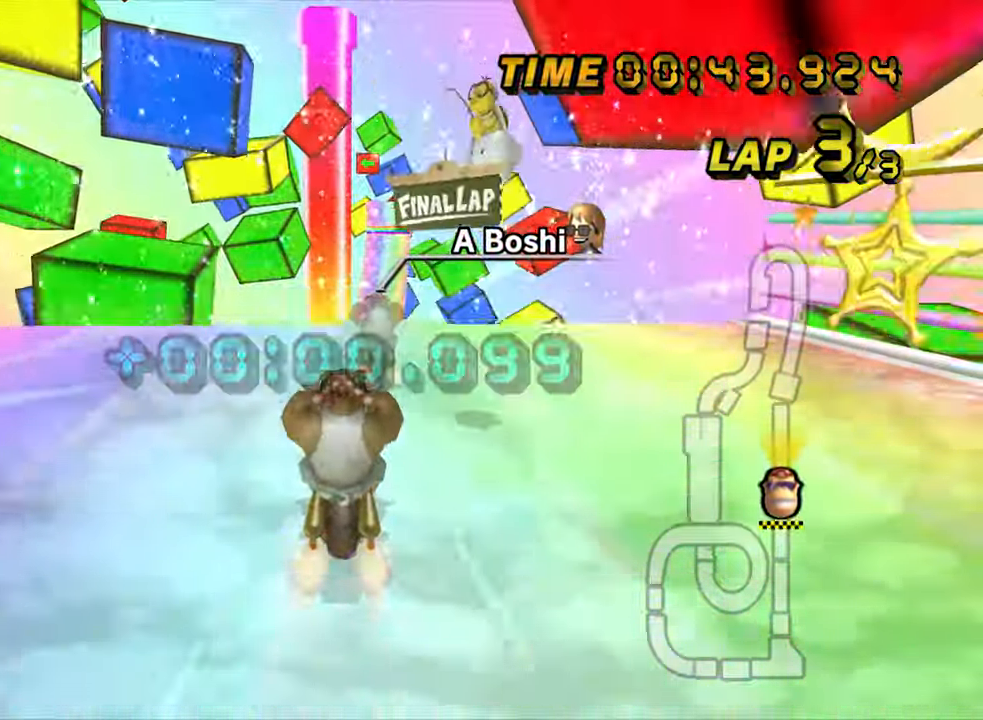
{"buttons": ["A", "DPAD_UP"], "left_stick": "center"}
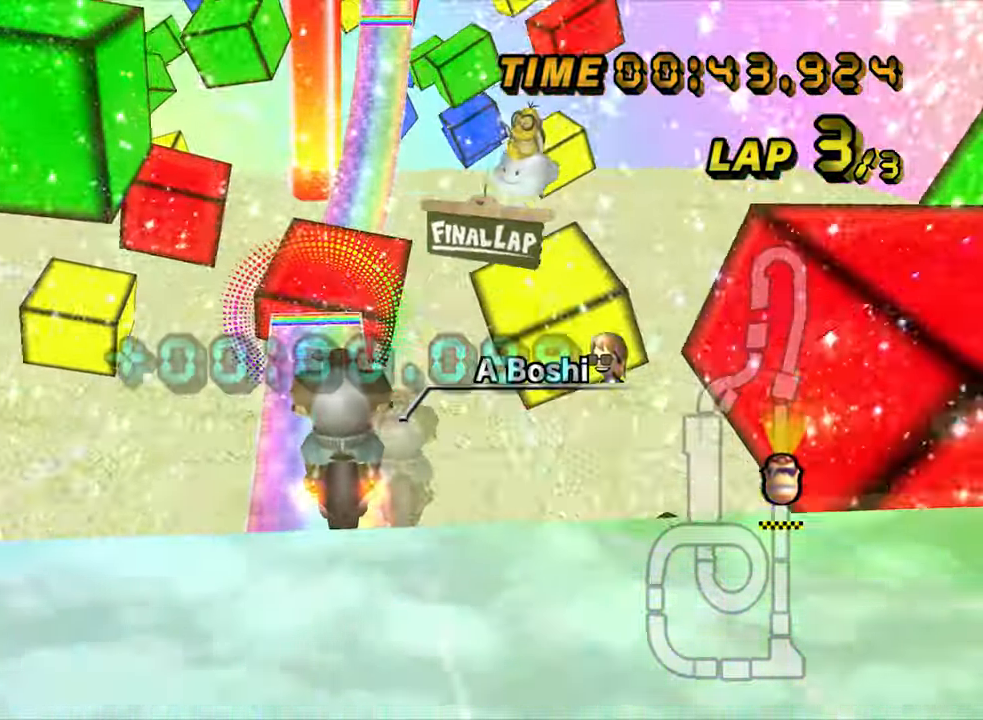
{"buttons": ["A"], "left_stick": "center"}
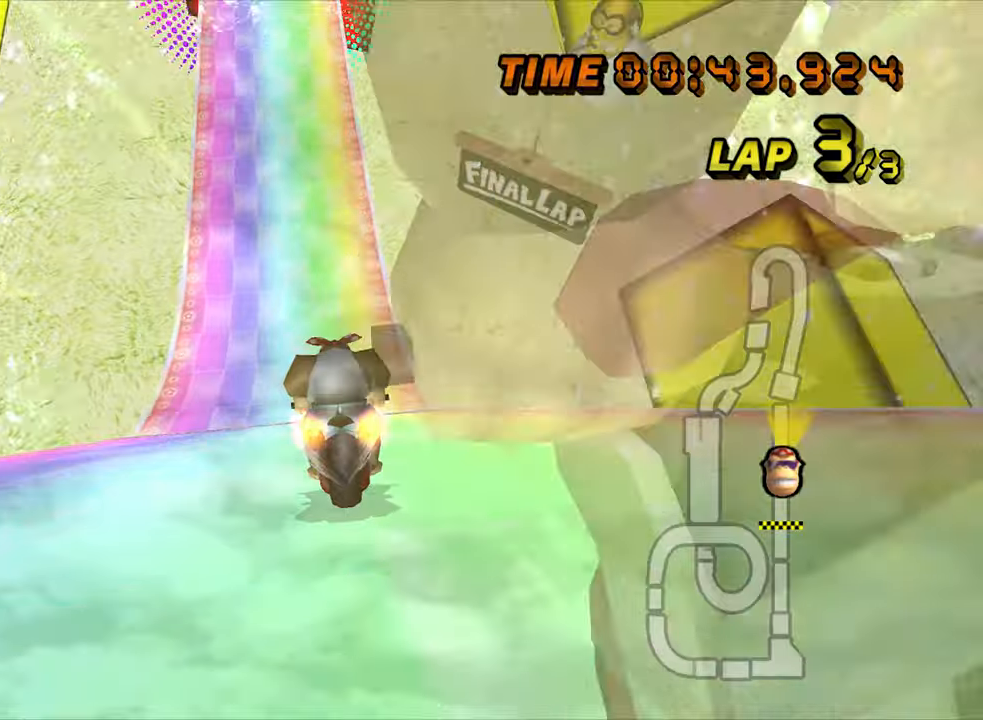
{"buttons": ["A"], "left_stick": "center", "events": [[183, "left_stick", "left"], [300, "left_stick", "center"]]}
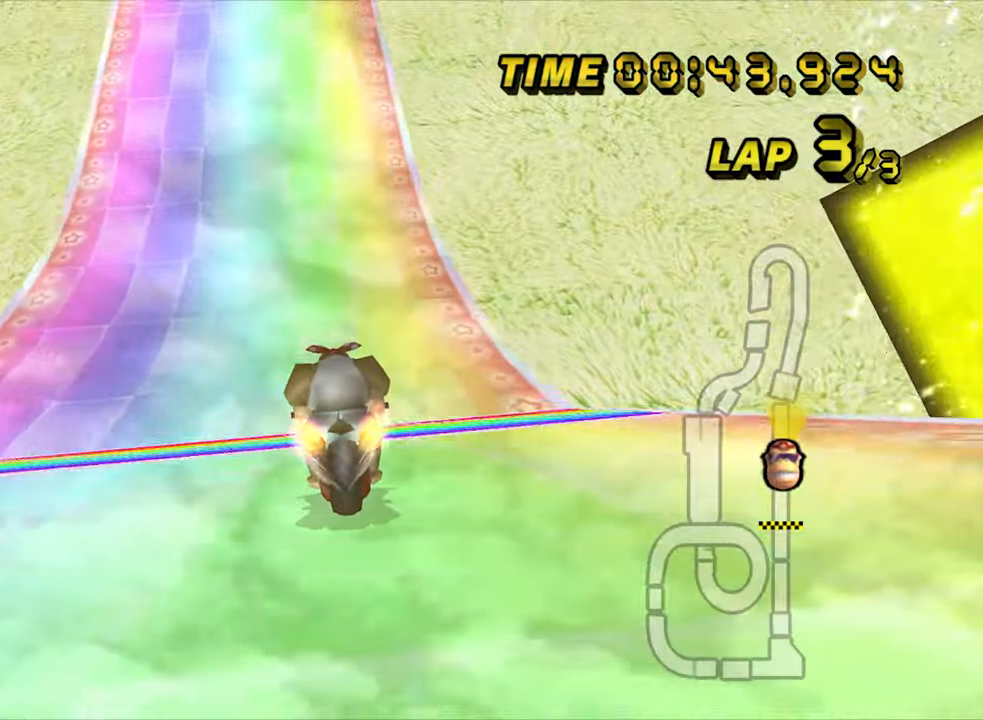
{"buttons": ["A", "DPAD_UP"], "left_stick": "right"}
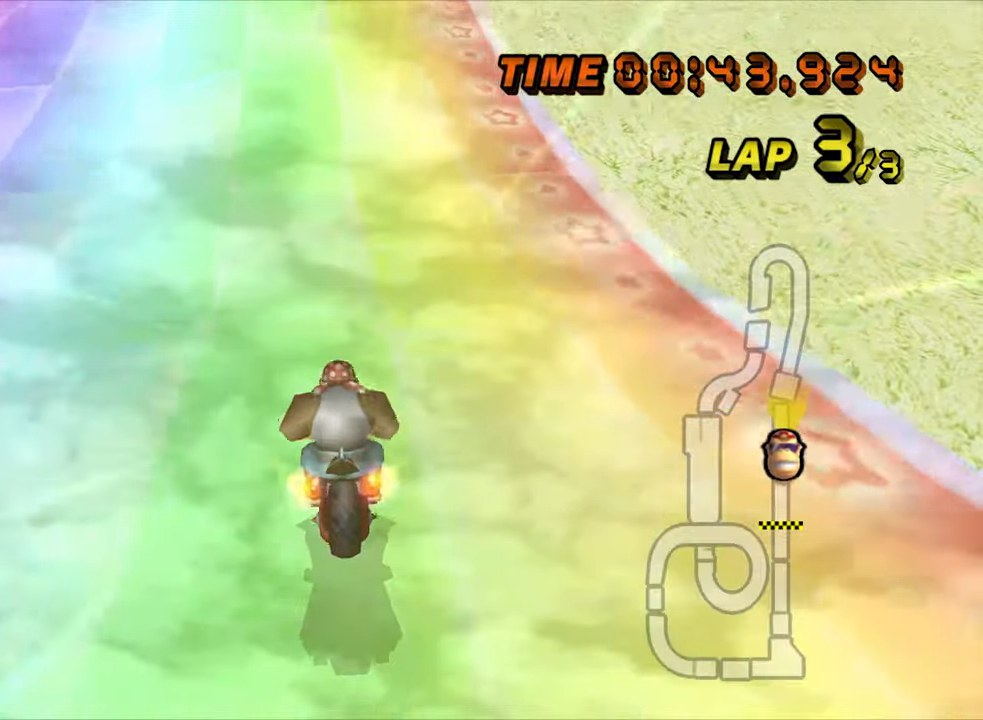
{"buttons": ["A"], "left_stick": "left"}
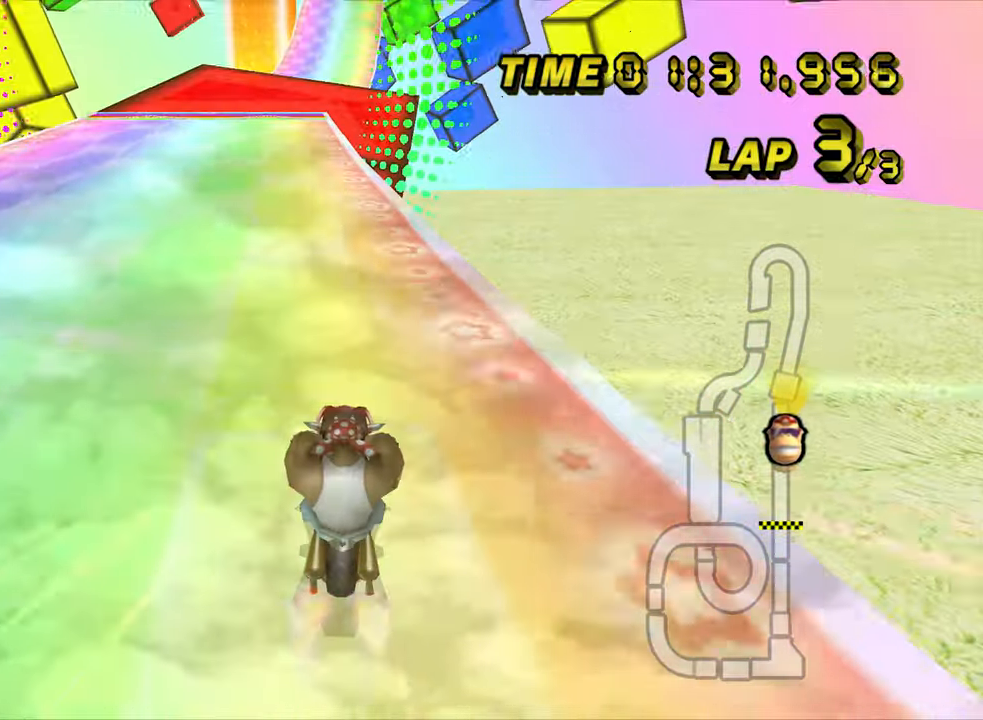
{"buttons": ["A"], "left_stick": "center", "events": [[300, "left_stick", "center"]]}
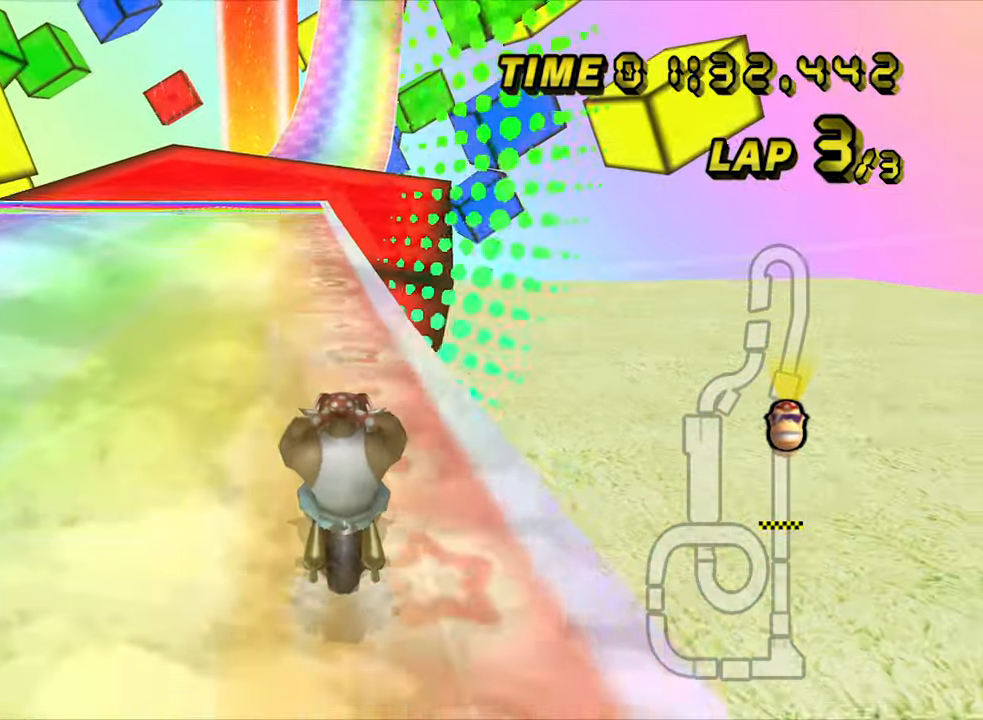
{"buttons": ["A"], "left_stick": "center", "events": []}
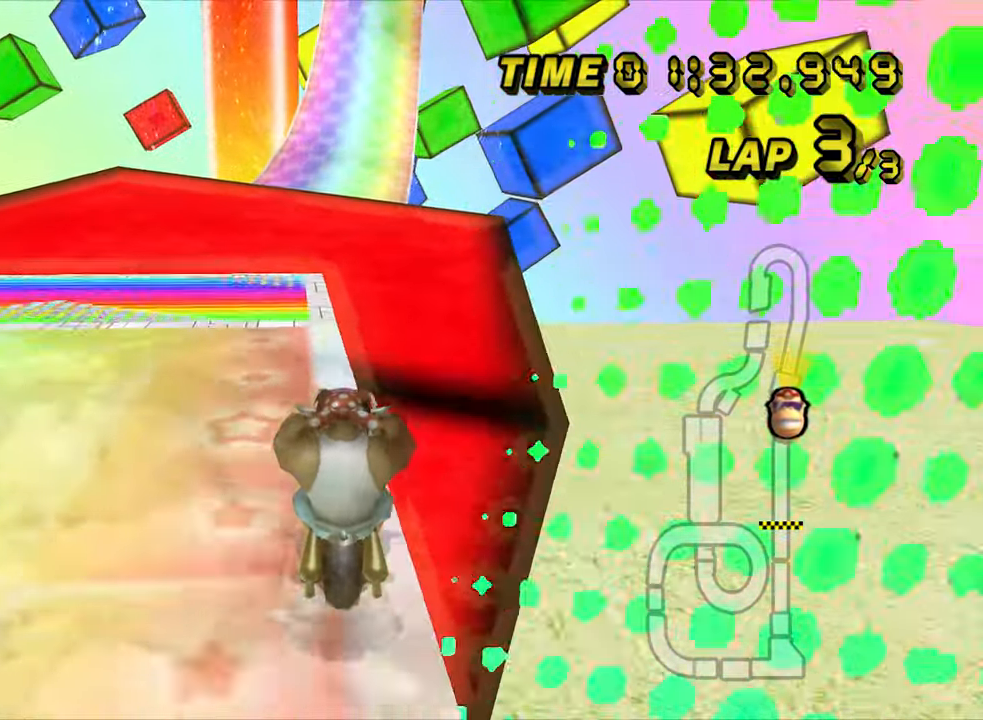
{"buttons": ["A"], "left_stick": "up", "events": [[433, "left_stick", "up"]]}
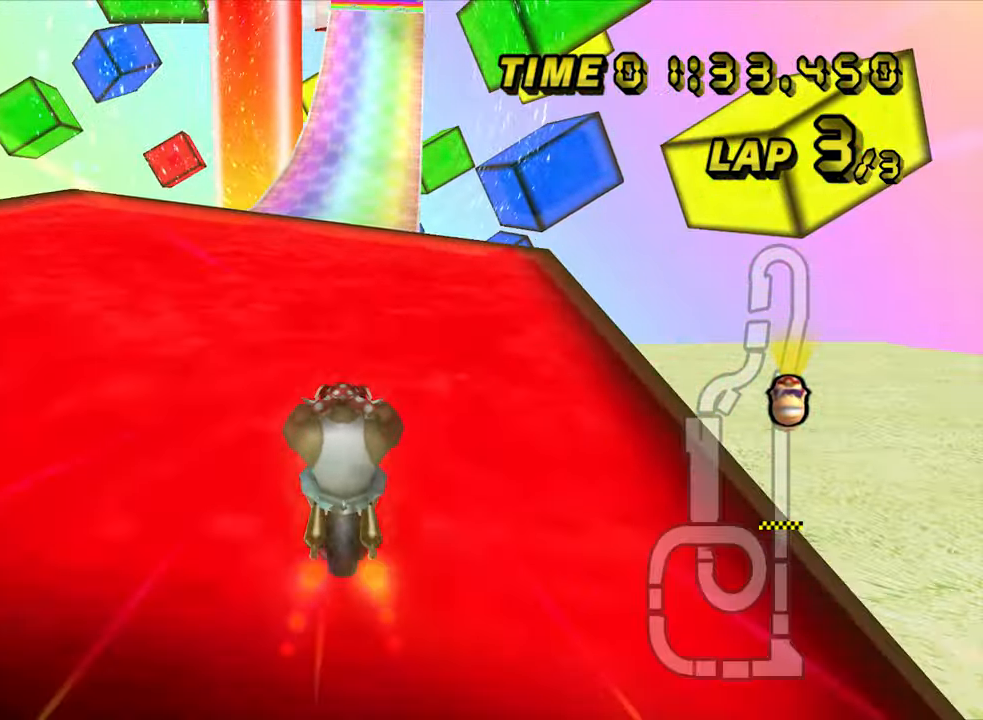
{"buttons": ["A", "DPAD_UP"], "left_stick": "center"}
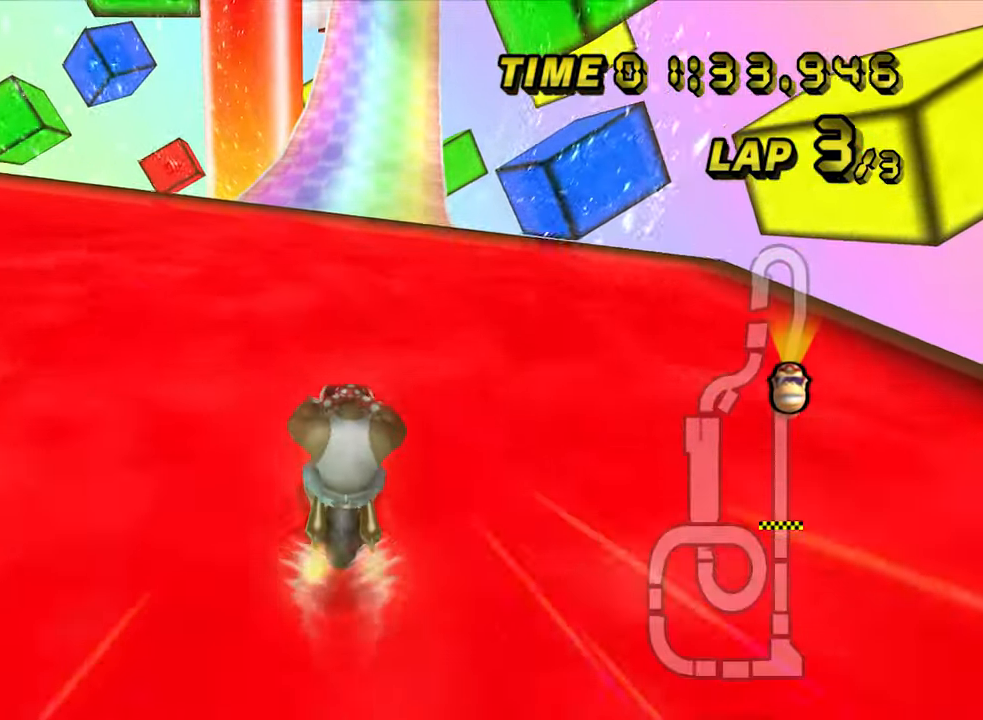
{"buttons": ["A"], "left_stick": "center"}
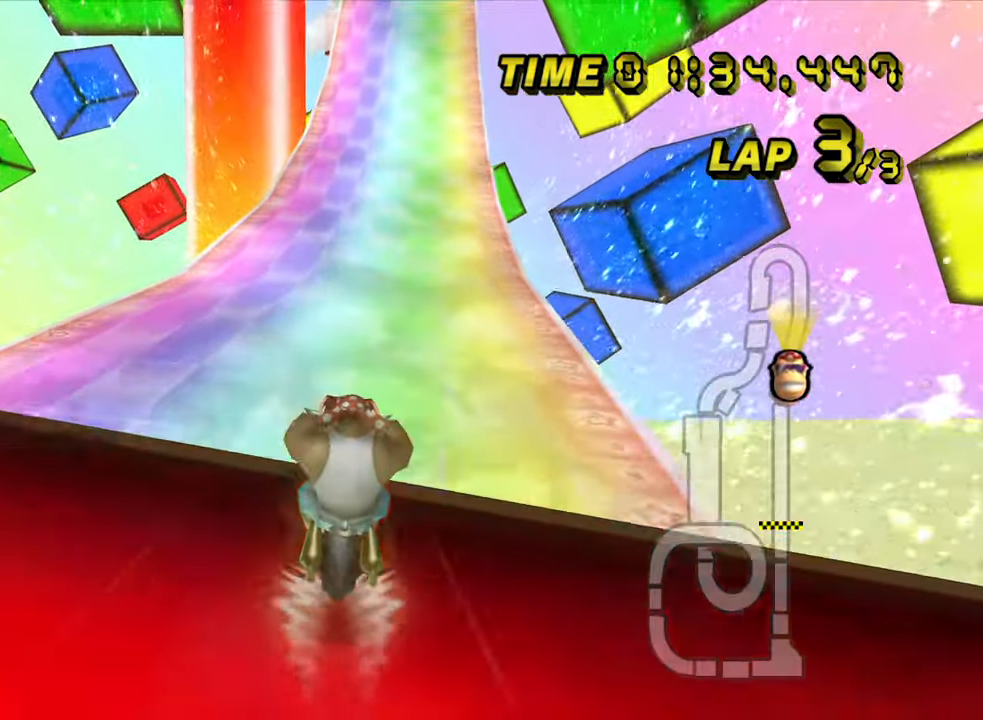
{"buttons": ["A"], "left_stick": "down", "events": [[333, "left_stick", "down"]]}
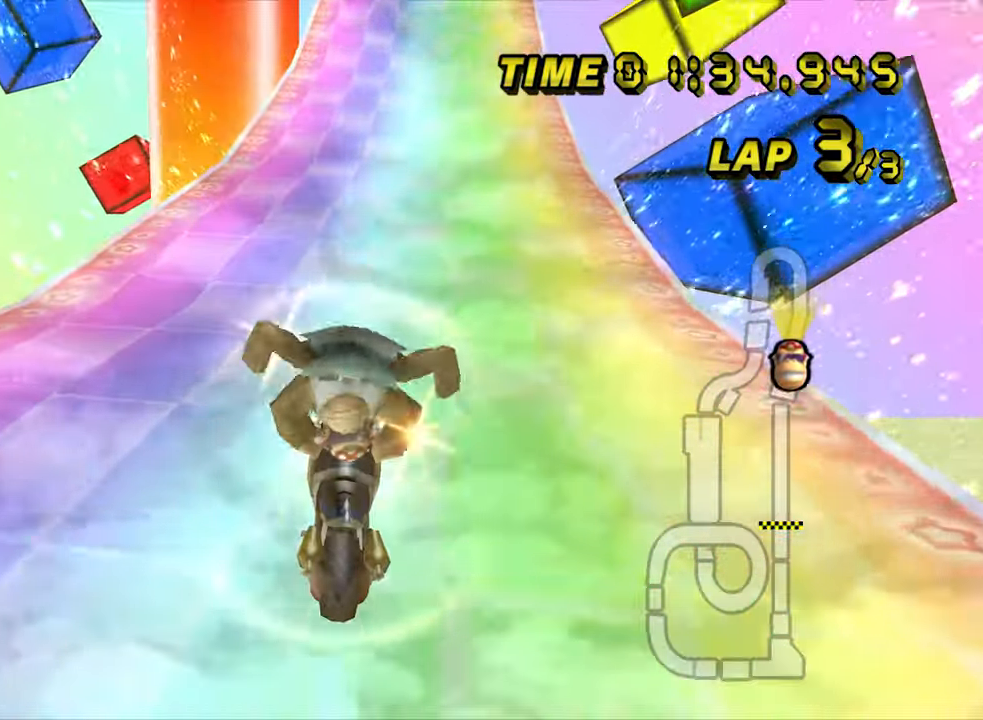
{"buttons": ["A"], "left_stick": "center", "events": [[233, "left_stick", "center"]]}
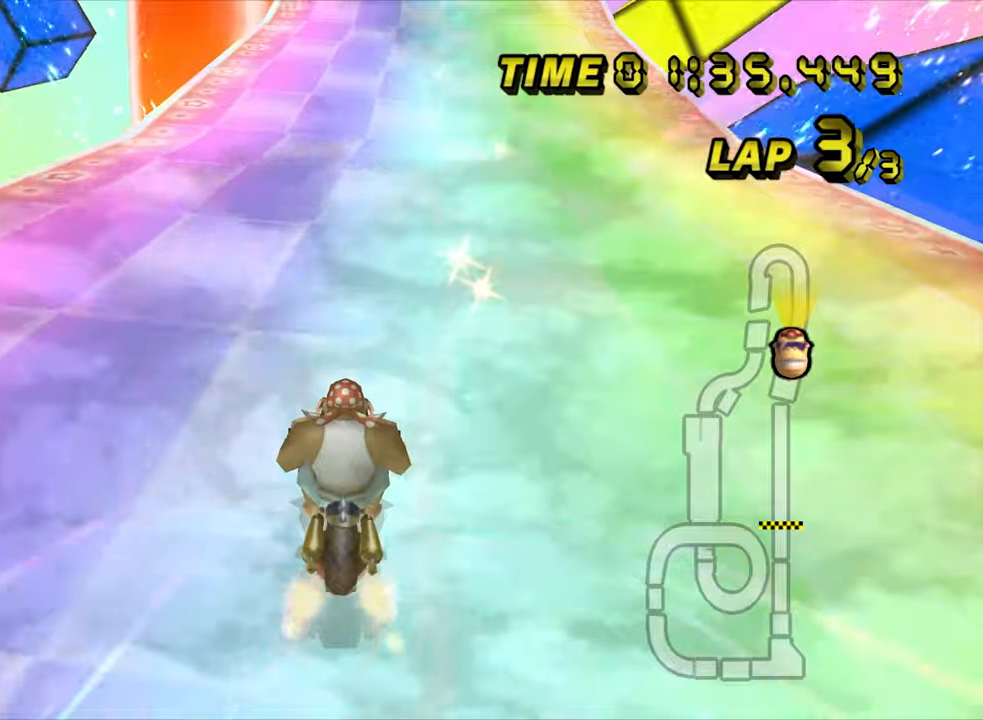
{"buttons": ["A"], "left_stick": "center", "events": []}
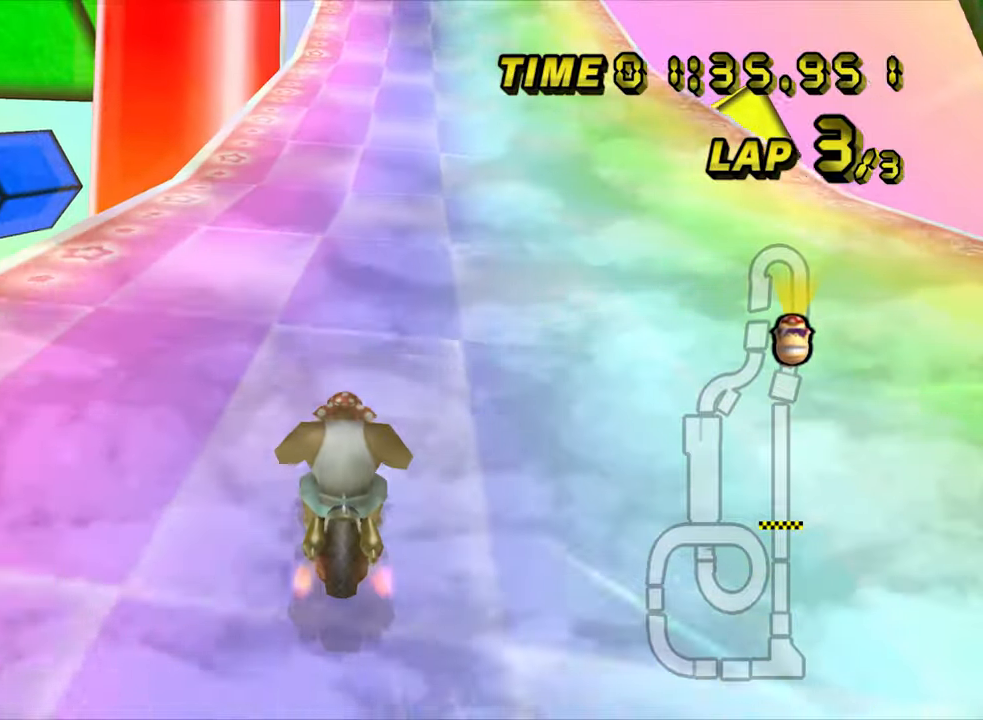
{"buttons": ["A"], "left_stick": "center", "events": []}
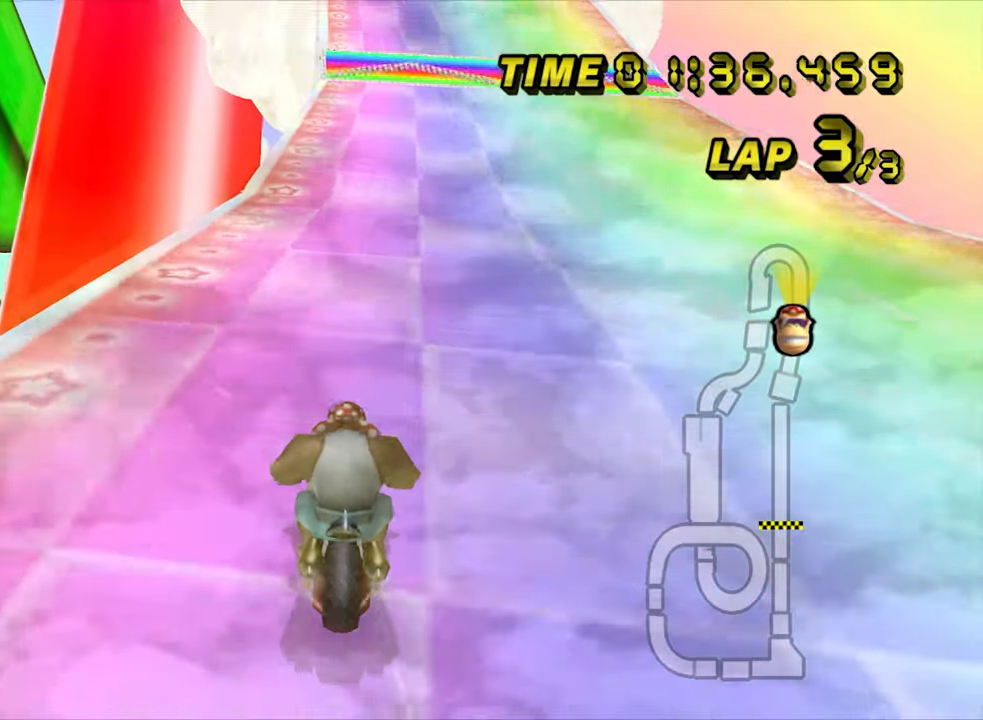
{"buttons": ["A"], "left_stick": "center", "events": []}
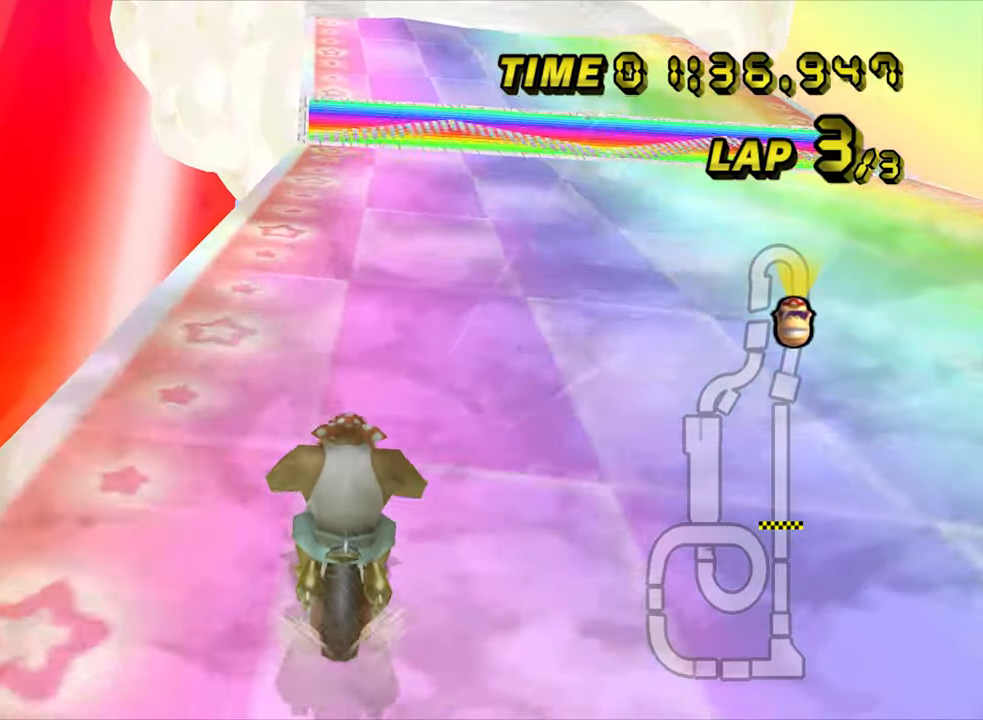
{"buttons": ["A"], "left_stick": "center", "events": []}
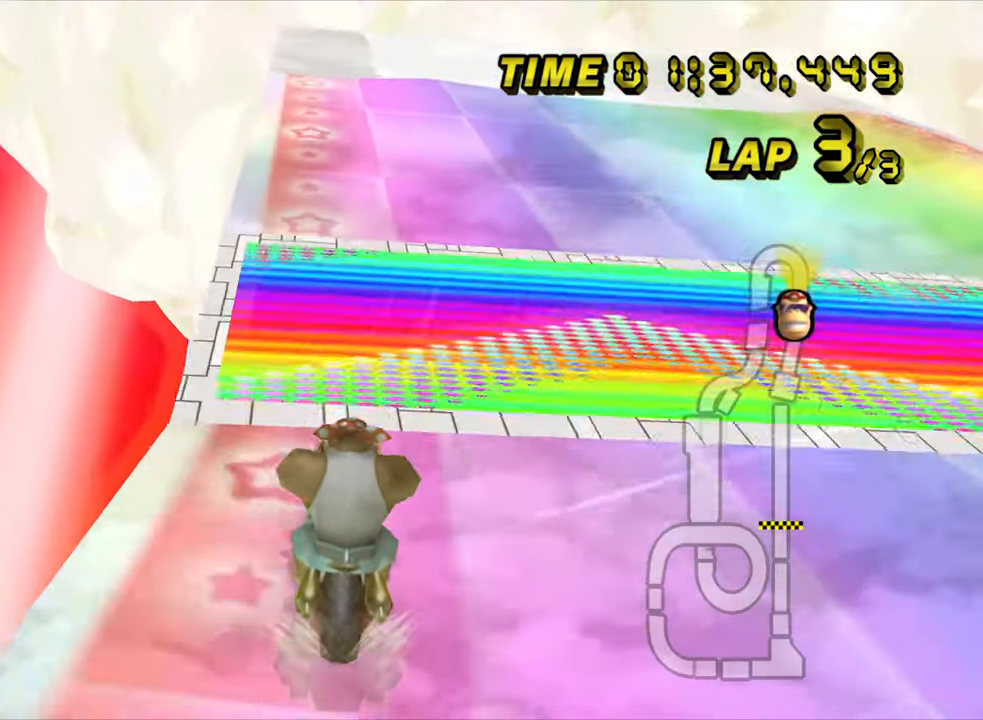
{"buttons": ["A"], "left_stick": "left", "events": [[484, "left_stick", "left"]]}
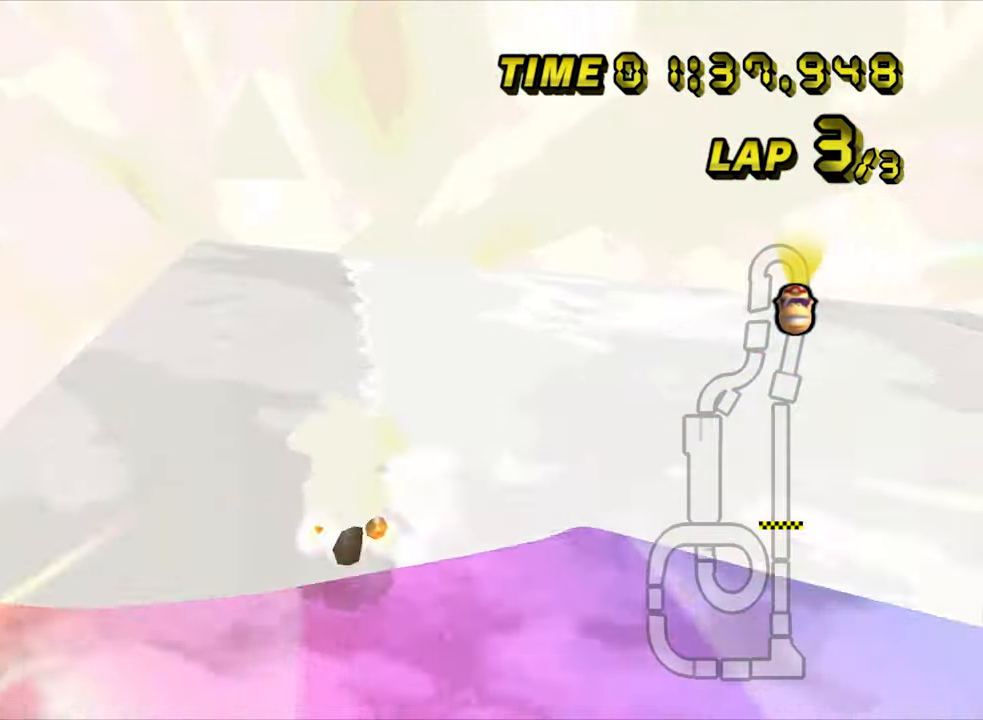
{"buttons": ["A"], "left_stick": "center", "events": [[100, "left_stick", "center"]]}
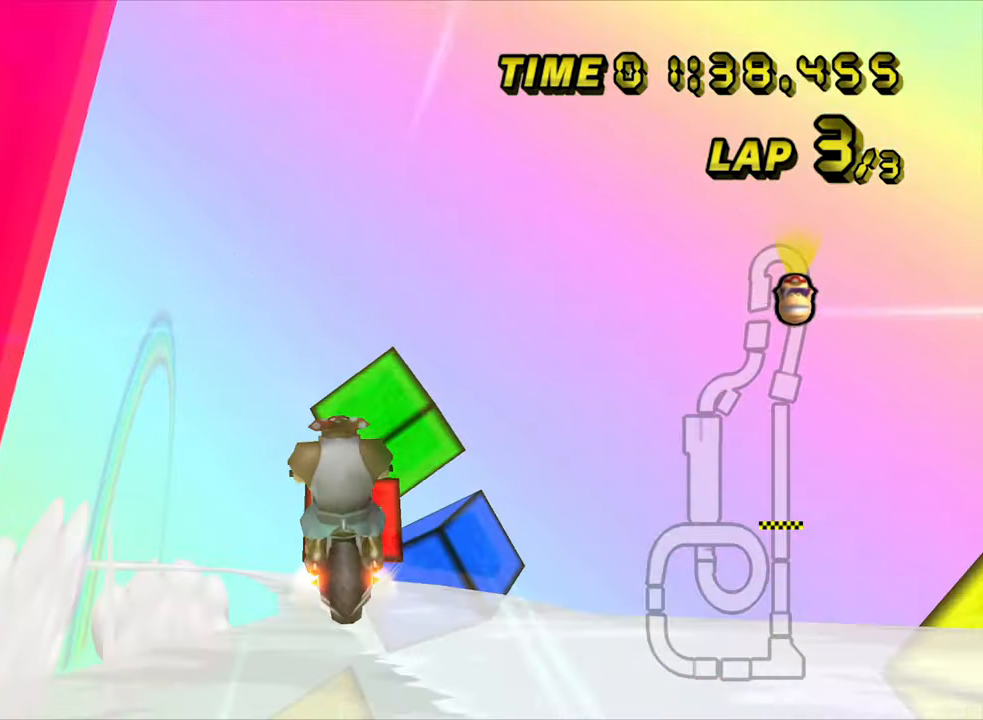
{"buttons": ["A"], "left_stick": "center", "events": []}
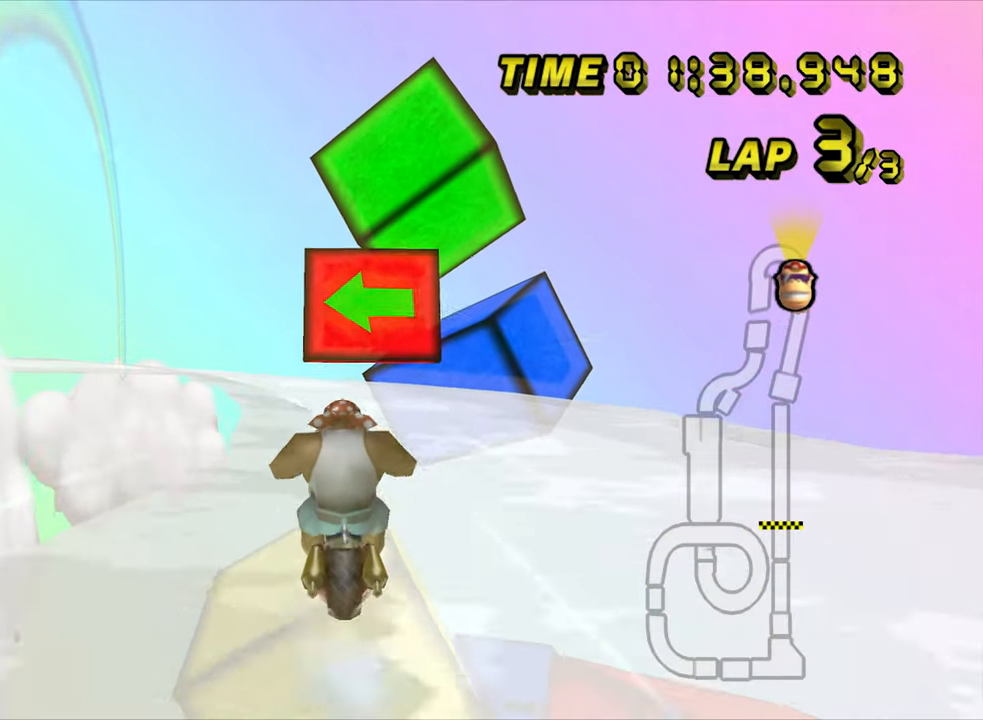
{"buttons": ["A", "R1"], "left_stick": "up-left", "events": [[217, "R1", "down"], [250, "left_stick", "left"], [400, "left_stick", "up-left"]]}